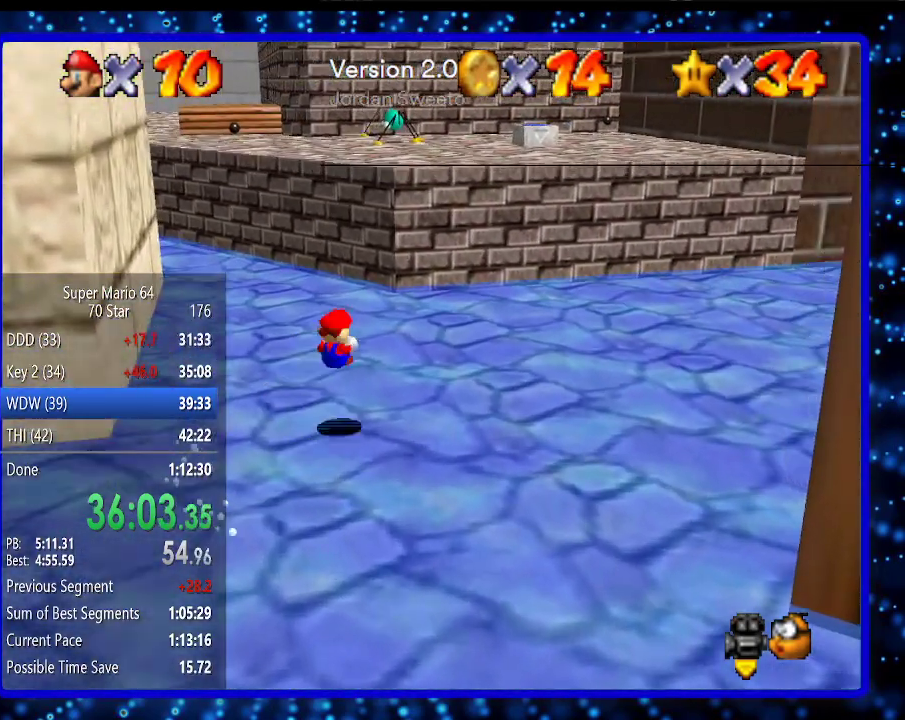
Gameplay with a controller (Nintendo layout); each line is a JSON object with the inputs held at the frame after it. "events" lists button and stick changes between this image and that frame as [ms after this image, input, new state], when the widget could be followed in between. Not read: L3 R3.
{"buttons": [], "left_stick": "up", "events": [[150, "left_stick", "up"], [300, "A", "down"], [350, "A", "up"]]}
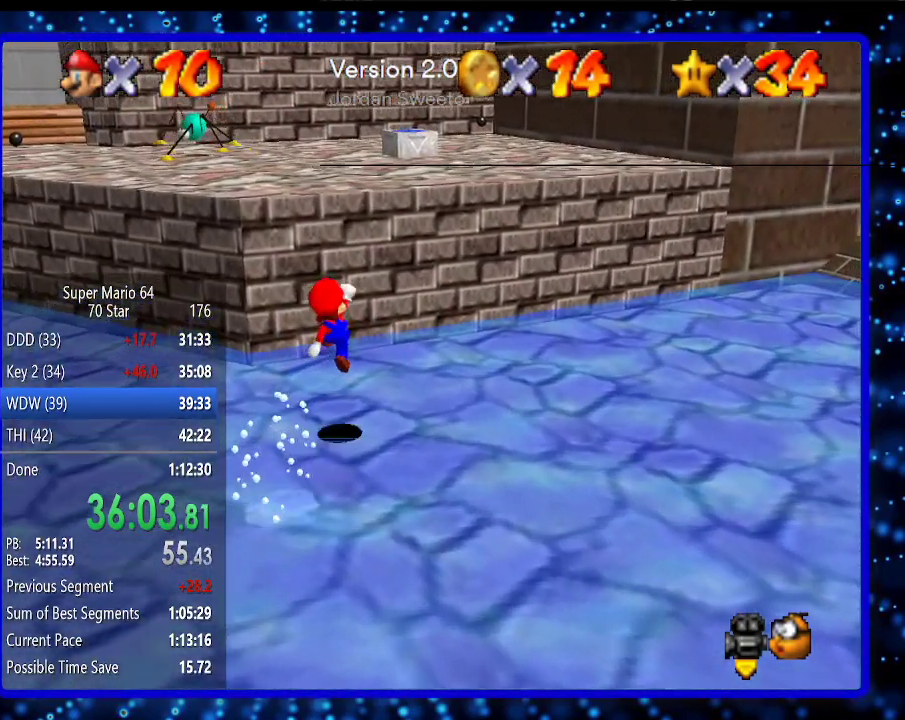
{"buttons": ["A"], "left_stick": "up", "events": [[367, "A", "down"]]}
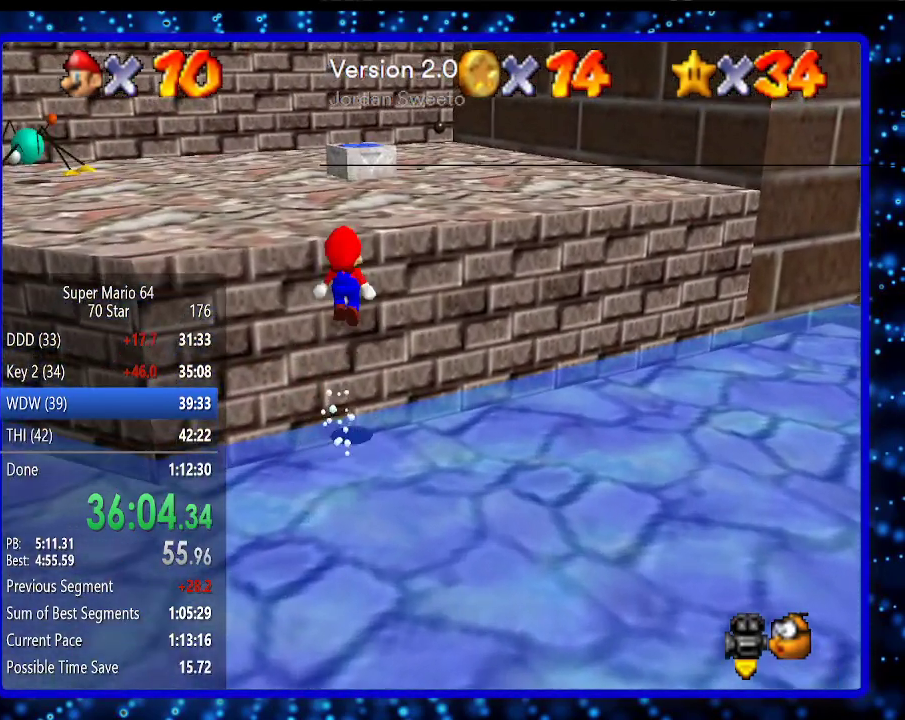
{"buttons": [], "left_stick": "up", "events": [[83, "A", "up"]]}
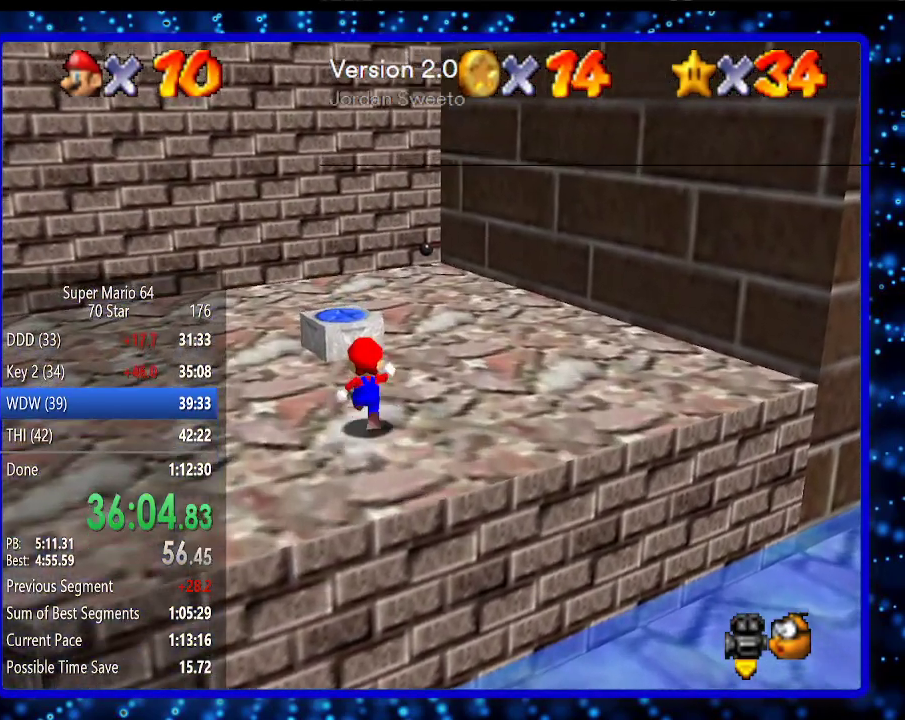
{"buttons": [], "left_stick": "center", "events": [[200, "A", "down"], [367, "A", "up"], [417, "left_stick", "left"], [483, "left_stick", "center"]]}
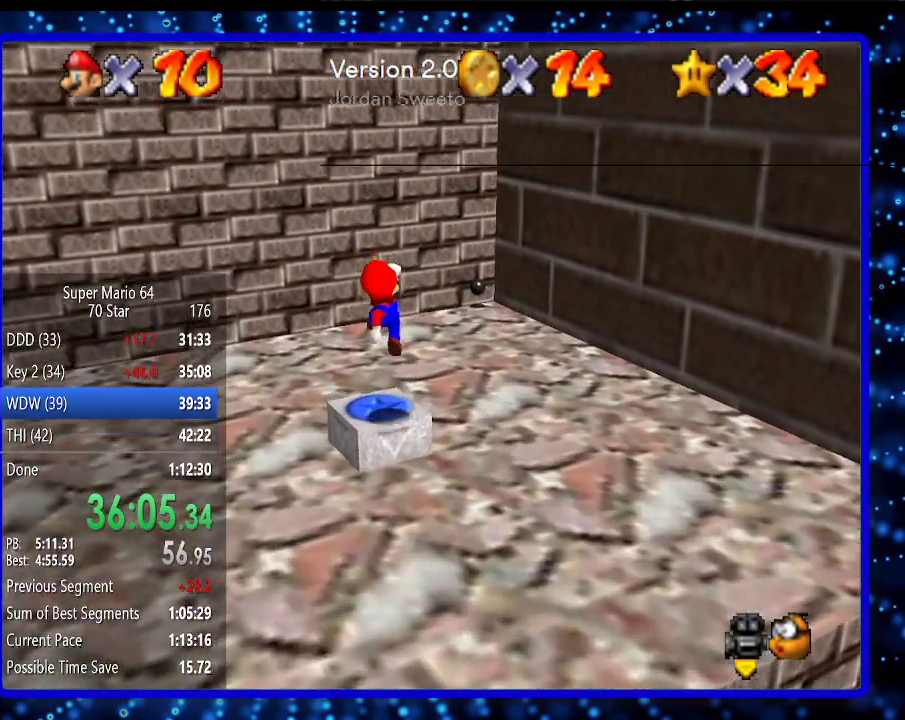
{"buttons": [], "left_stick": "right", "events": [[50, "Z", "down"], [117, "C_RIGHT", "down"], [167, "Z", "up"], [233, "C_RIGHT", "up"], [483, "left_stick", "right"]]}
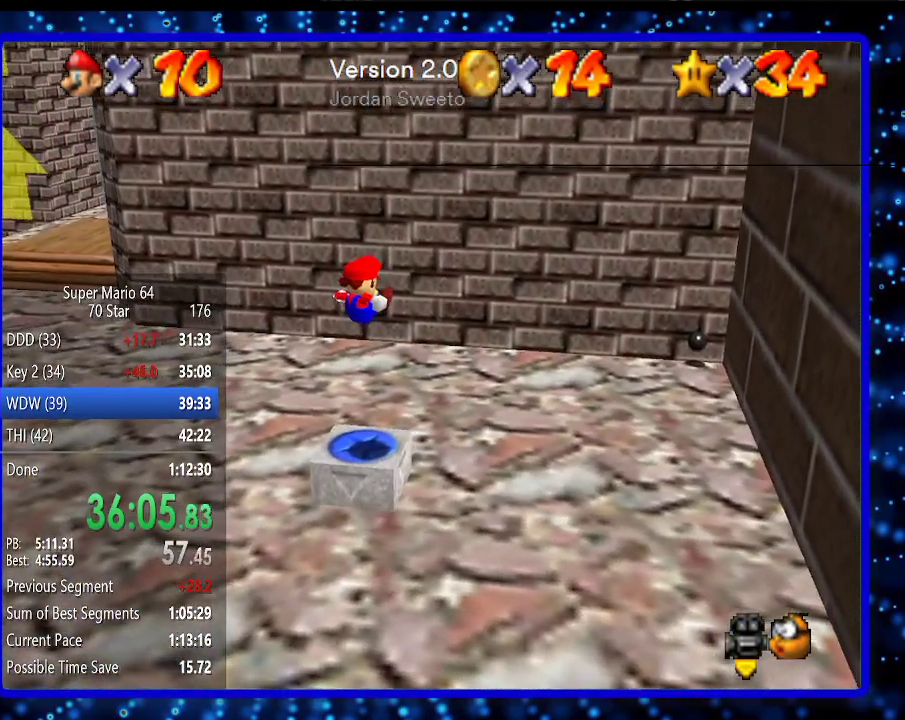
{"buttons": [], "left_stick": "down-right", "events": [[417, "left_stick", "down-right"]]}
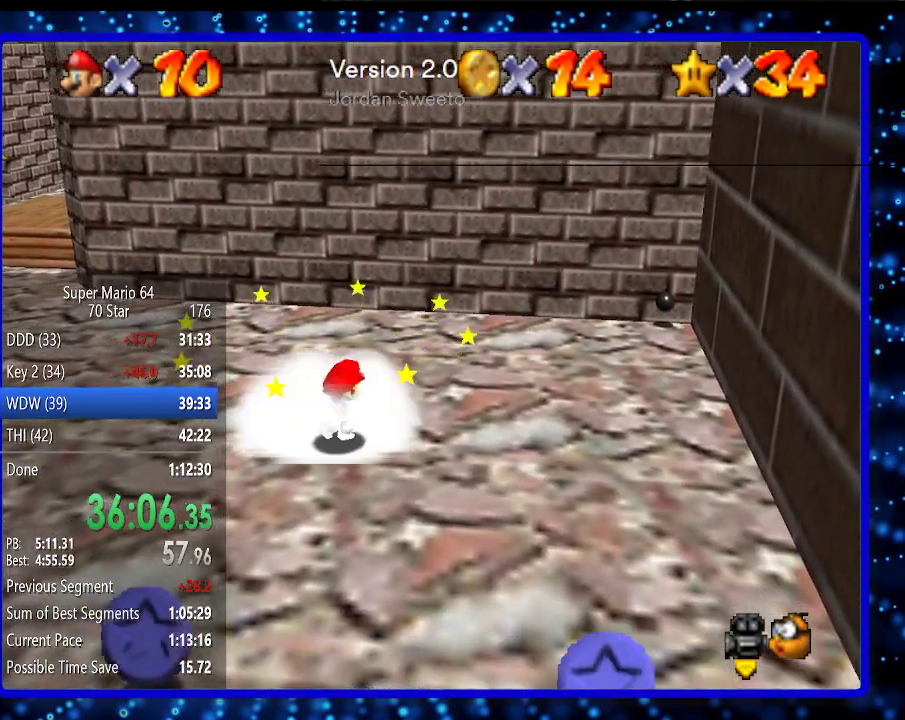
{"buttons": [], "left_stick": "down-right", "events": [[367, "A", "down"], [367, "B", "down"], [483, "A", "up"], [483, "B", "up"]]}
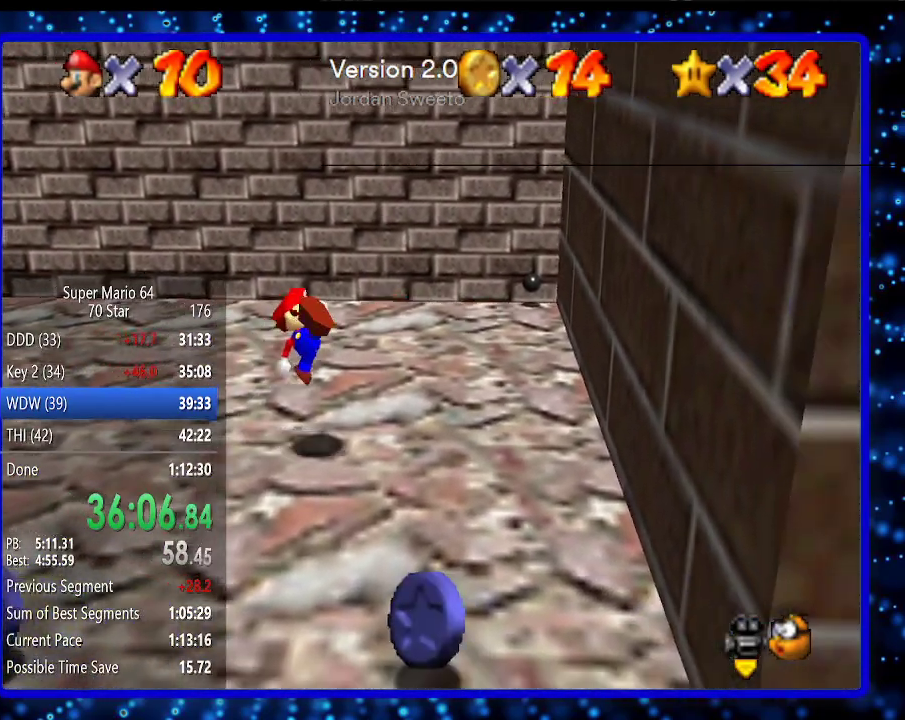
{"buttons": [], "left_stick": "down", "events": [[433, "left_stick", "down"]]}
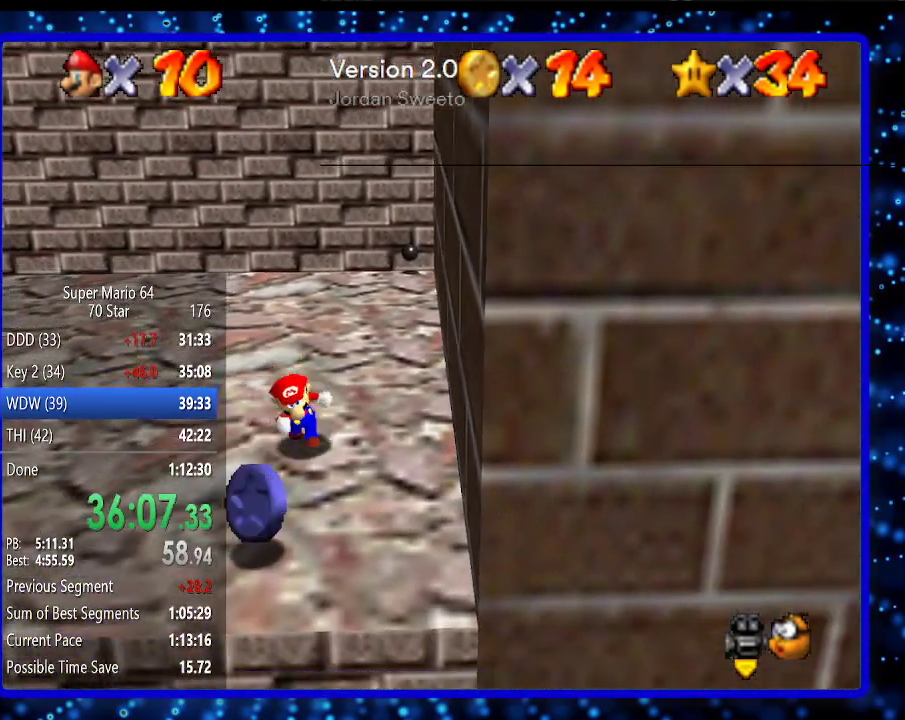
{"buttons": [], "left_stick": "left", "events": [[233, "left_stick", "down-left"], [417, "left_stick", "left"]]}
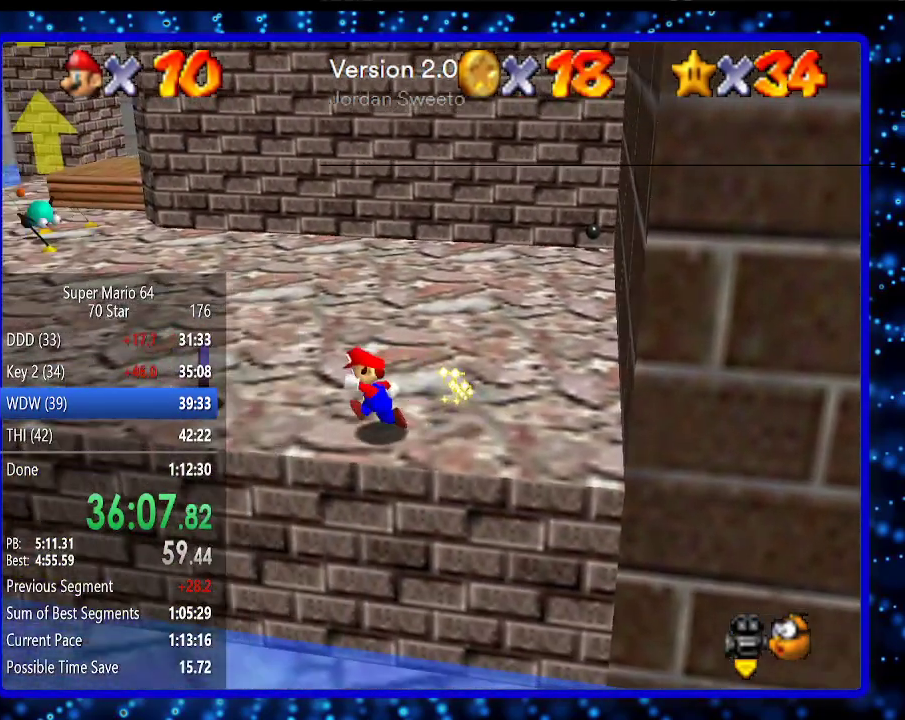
{"buttons": [], "left_stick": "left", "events": []}
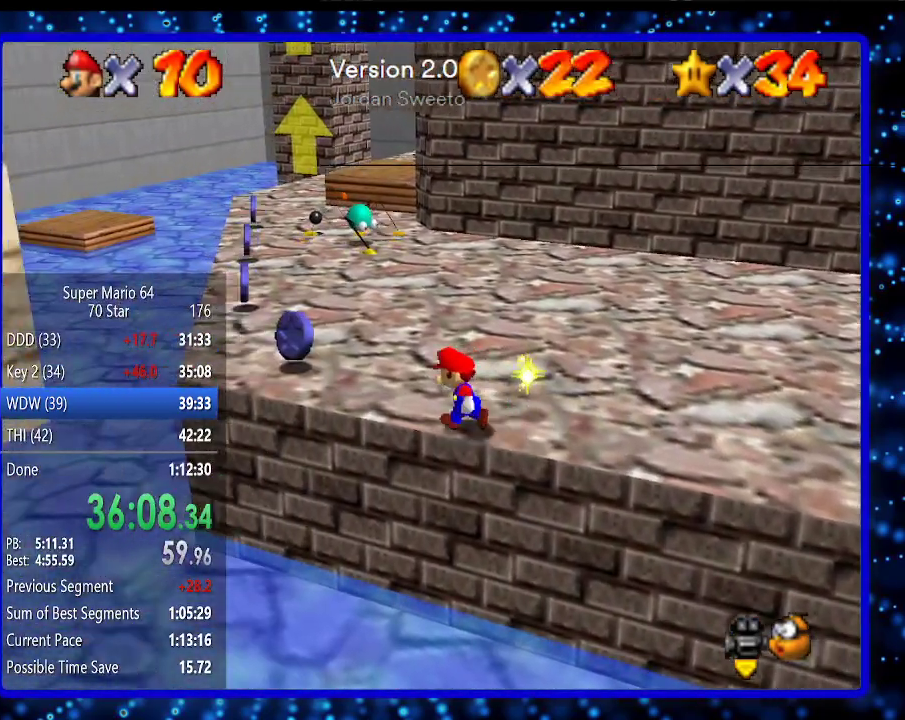
{"buttons": [], "left_stick": "up-left", "events": [[17, "left_stick", "up-left"]]}
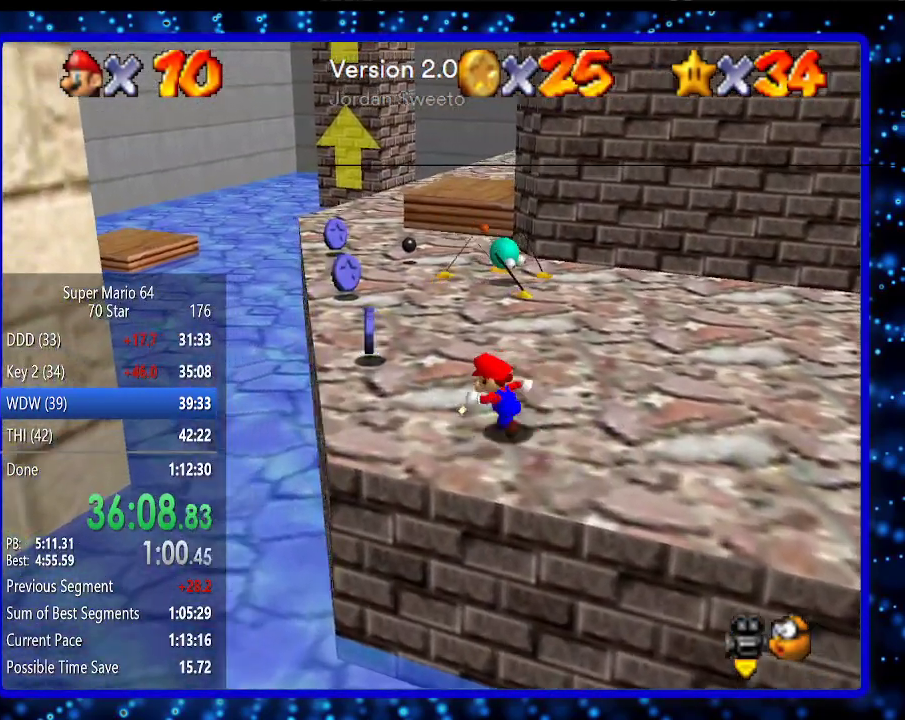
{"buttons": [], "left_stick": "up-left", "events": []}
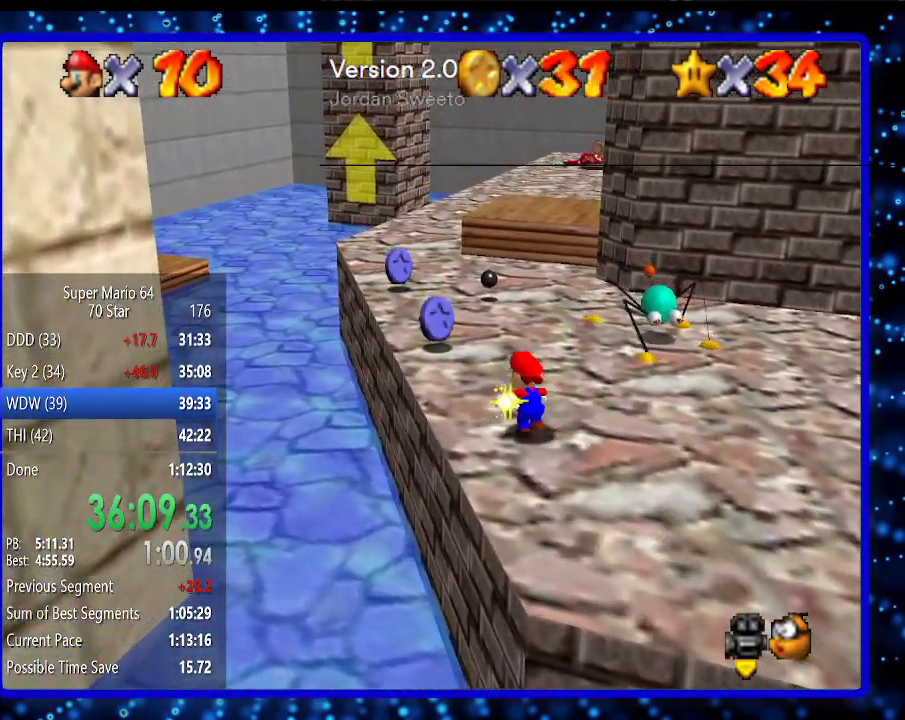
{"buttons": [], "left_stick": "up-left", "events": []}
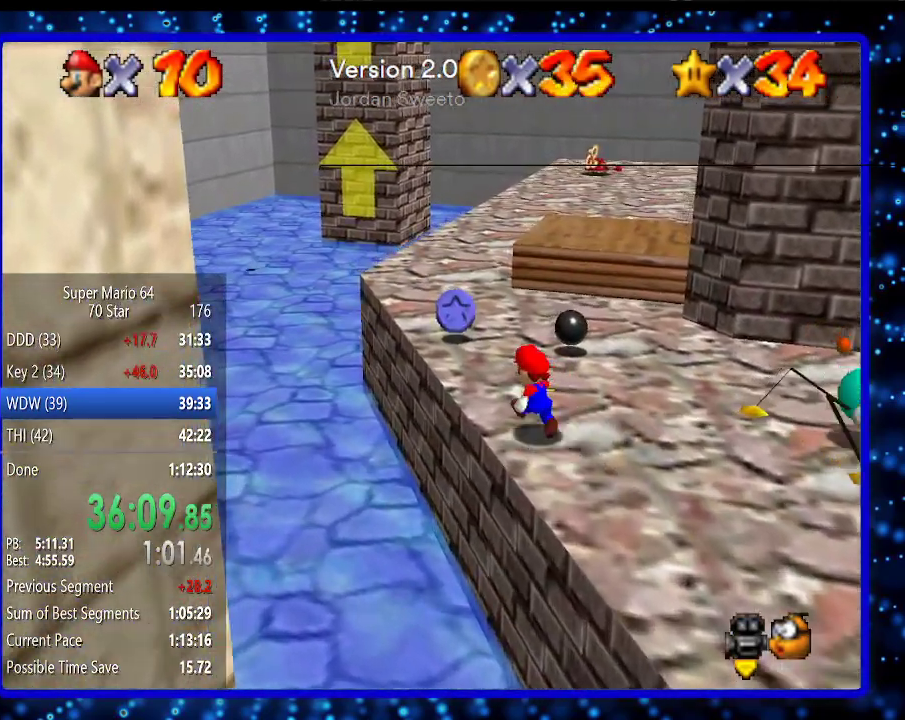
{"buttons": [], "left_stick": "up-left", "events": []}
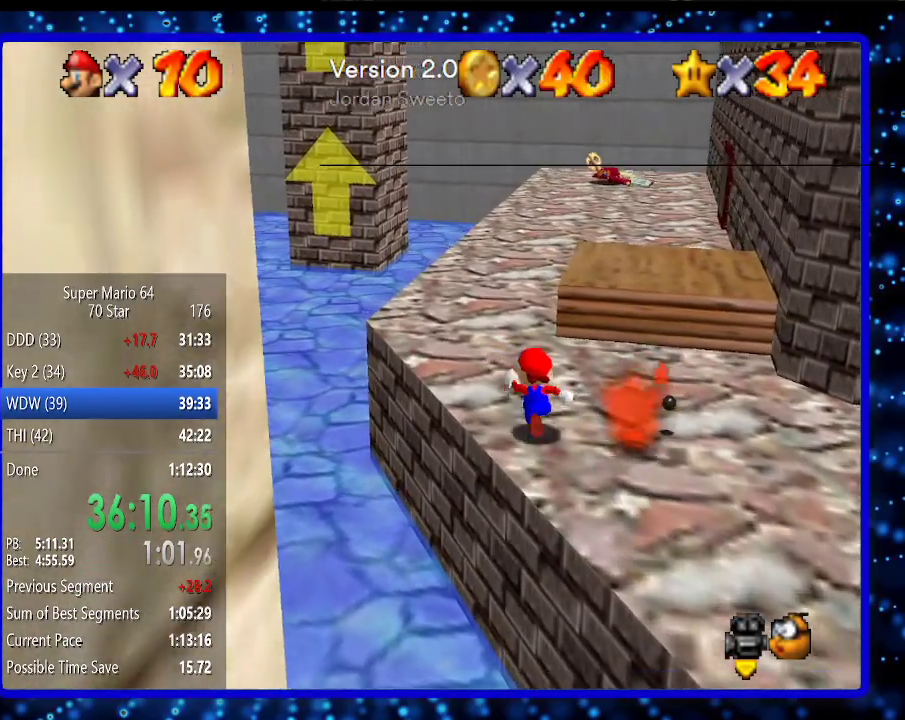
{"buttons": [], "left_stick": "down-right", "events": [[67, "left_stick", "down-right"], [167, "A", "down"], [250, "A", "up"]]}
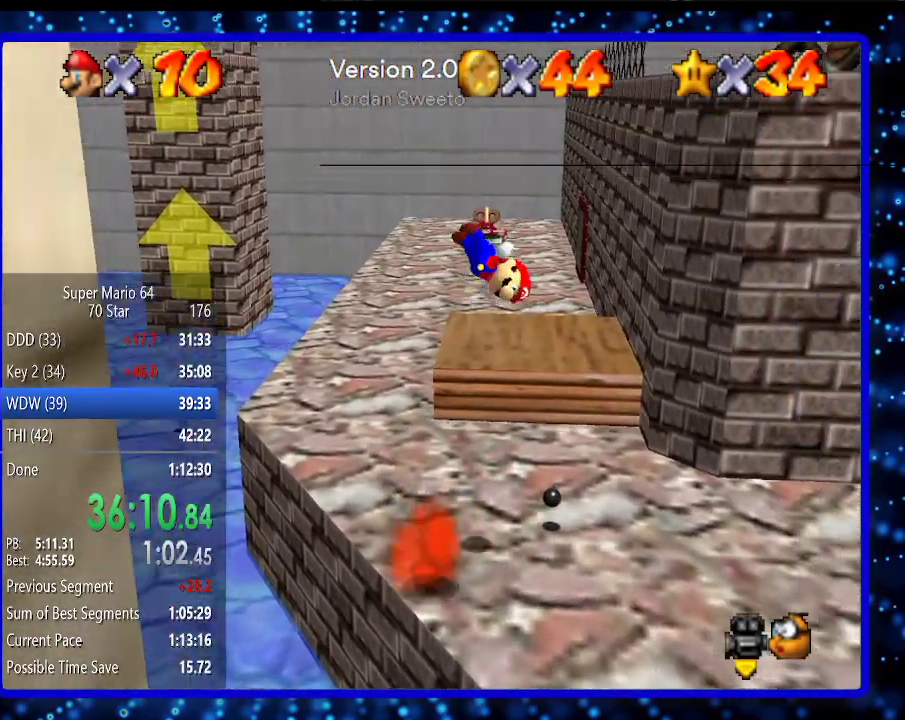
{"buttons": [], "left_stick": "center", "events": [[500, "left_stick", "center"]]}
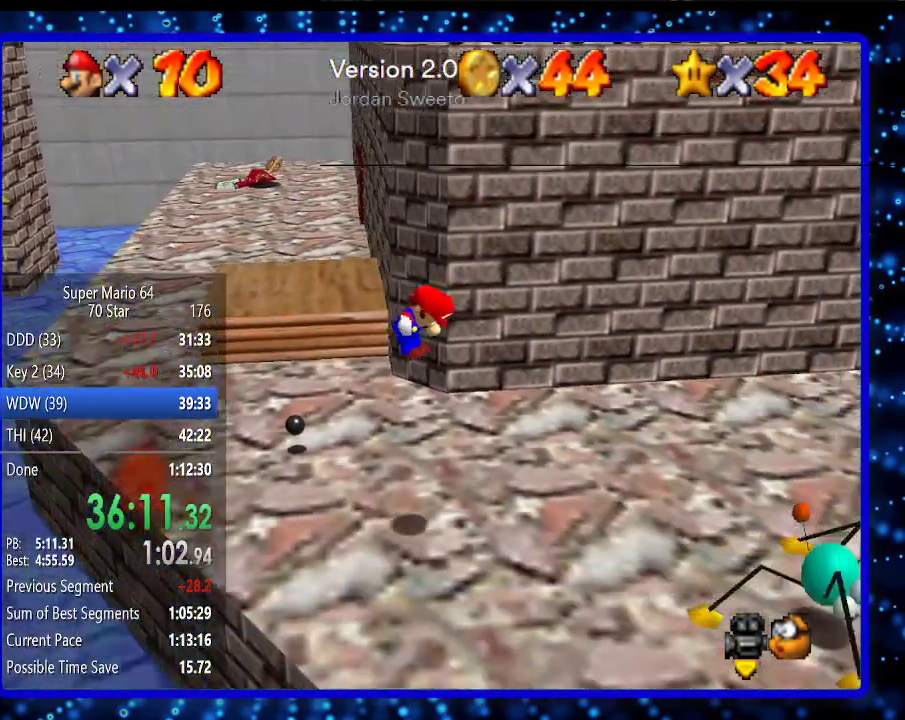
{"buttons": [], "left_stick": "down-right", "events": [[67, "left_stick", "left"], [183, "left_stick", "center"], [317, "left_stick", "down-right"]]}
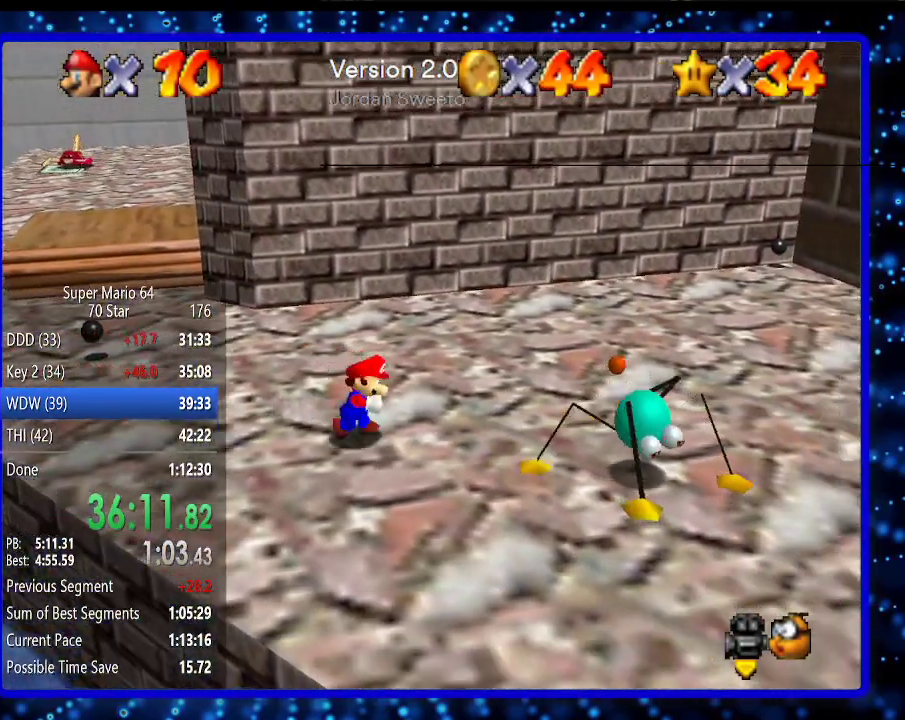
{"buttons": [], "left_stick": "left", "events": [[150, "A", "down"], [217, "A", "up"], [400, "left_stick", "left"]]}
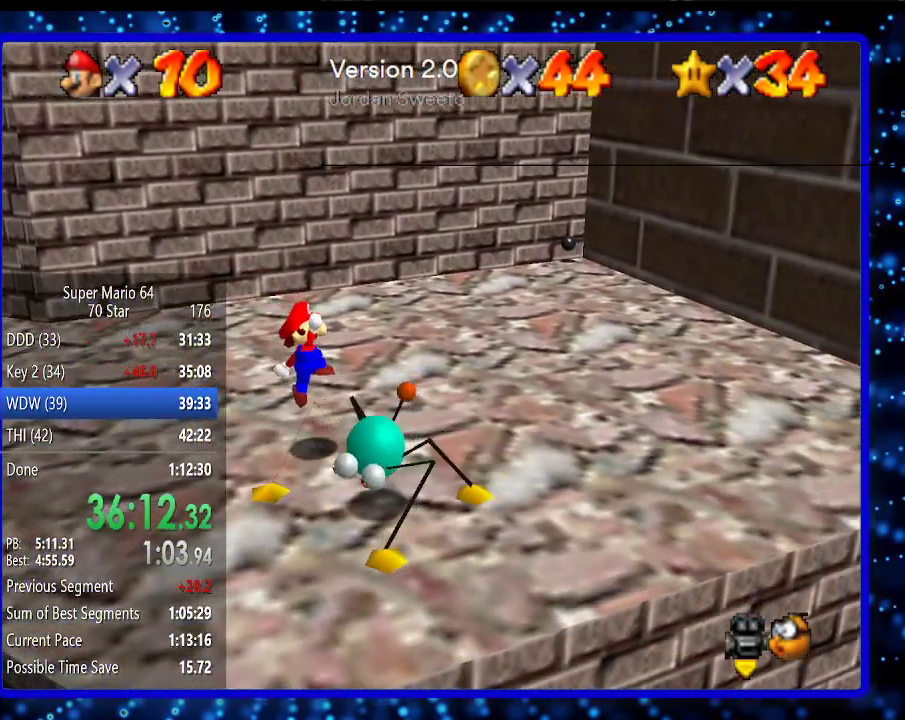
{"buttons": ["A", "B"], "left_stick": "down-left", "events": [[100, "left_stick", "down-left"], [433, "A", "down"], [433, "B", "down"]]}
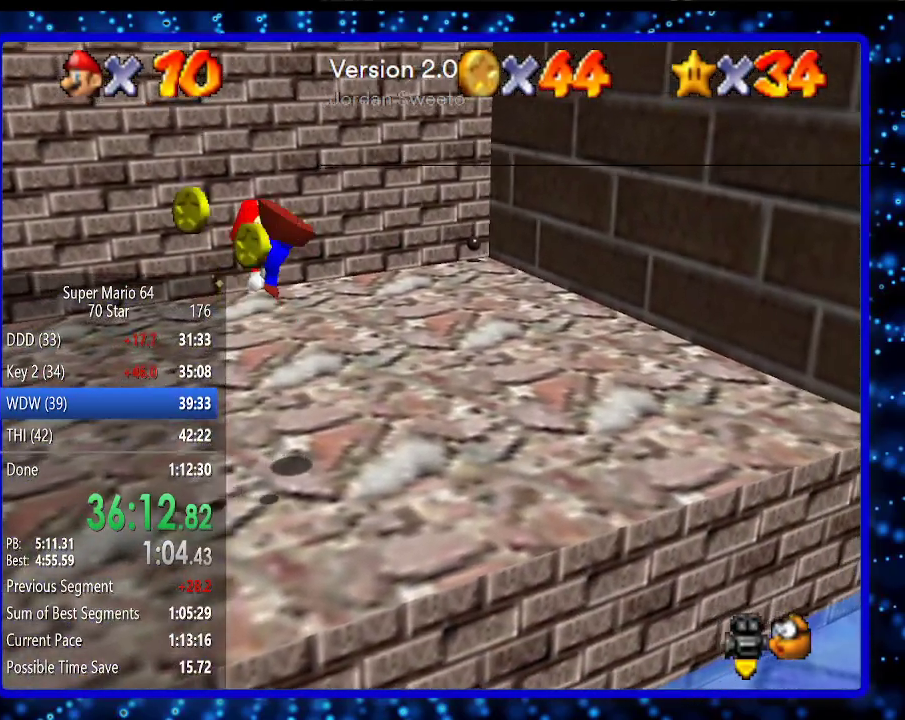
{"buttons": [], "left_stick": "down-left", "events": [[67, "left_stick", "center"], [100, "A", "up"], [100, "B", "up"], [150, "left_stick", "down-left"], [350, "C_RIGHT", "down"], [433, "C_RIGHT", "up"]]}
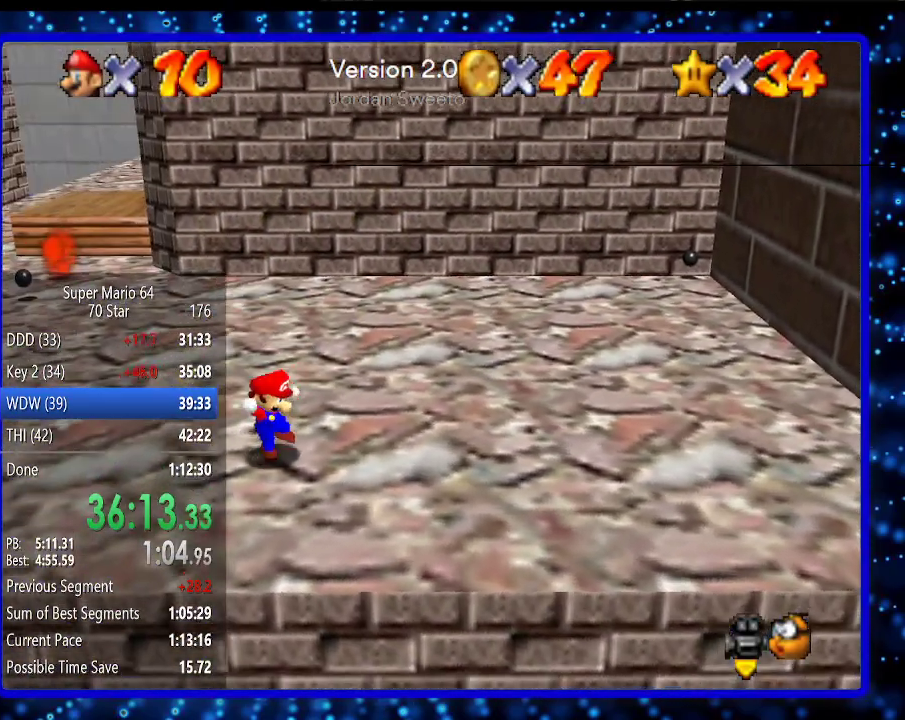
{"buttons": [], "left_stick": "up-left", "events": [[217, "left_stick", "left"], [350, "left_stick", "up-left"]]}
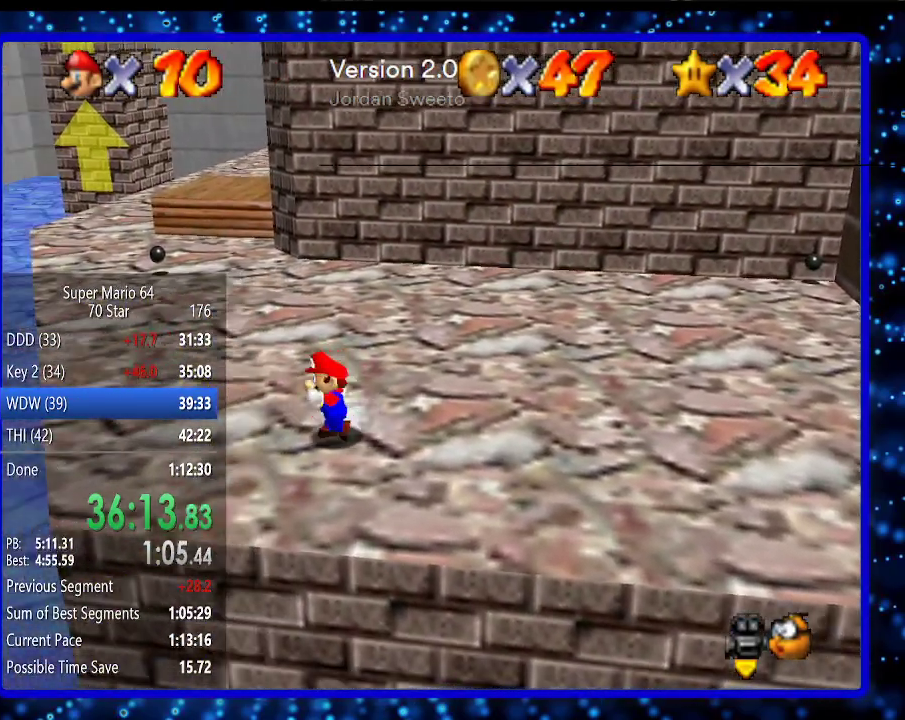
{"buttons": [], "left_stick": "up-left", "events": []}
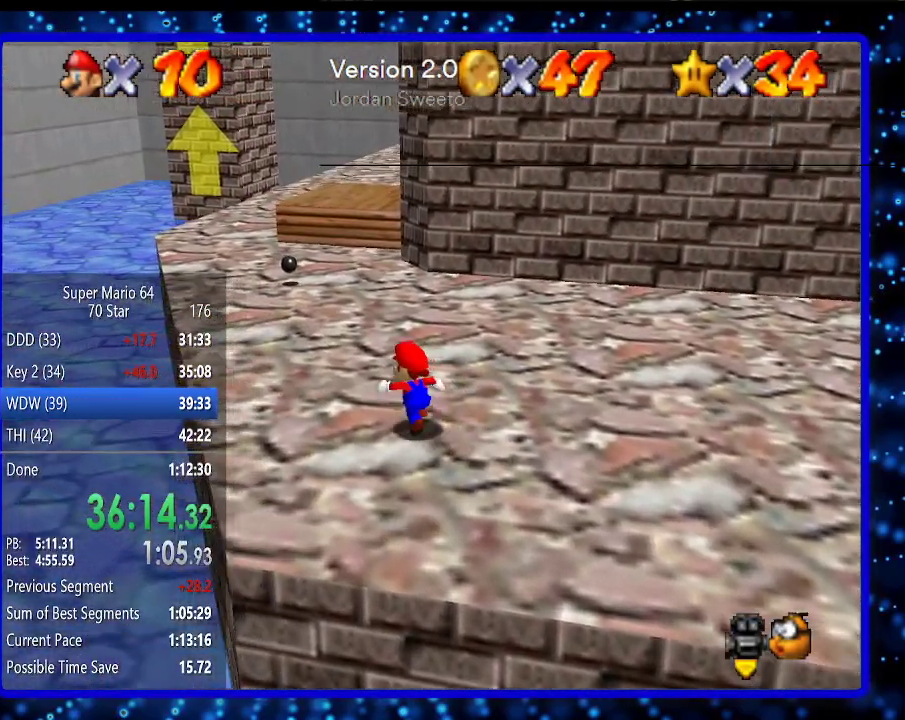
{"buttons": [], "left_stick": "up-left", "events": [[33, "A", "down"], [250, "A", "up"]]}
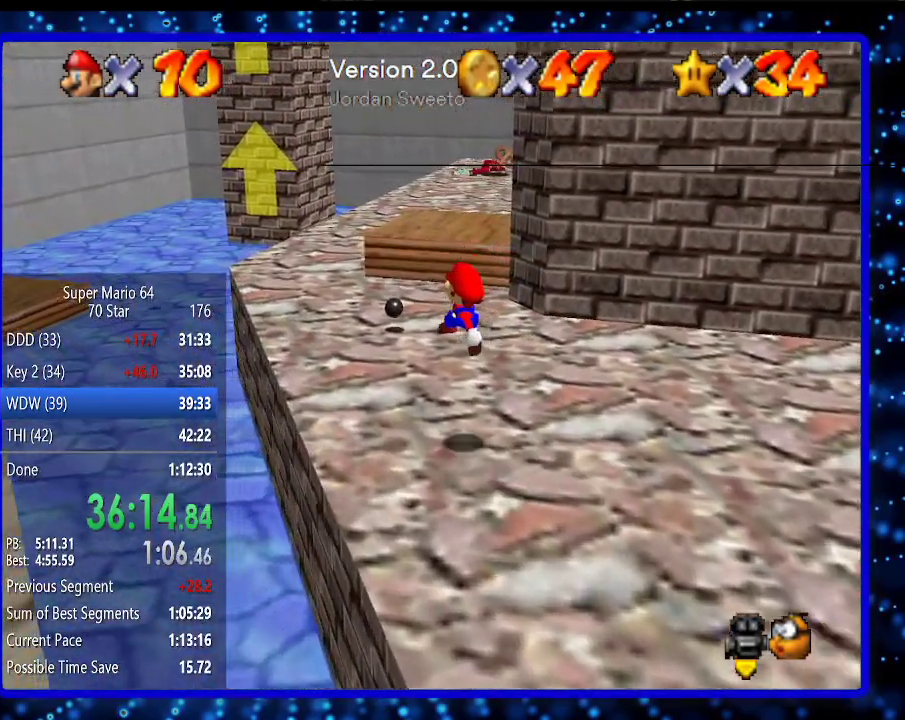
{"buttons": [], "left_stick": "up-left", "events": [[33, "B", "down"], [100, "B", "up"], [217, "B", "down"], [283, "A", "down"], [417, "A", "up"], [417, "B", "up"]]}
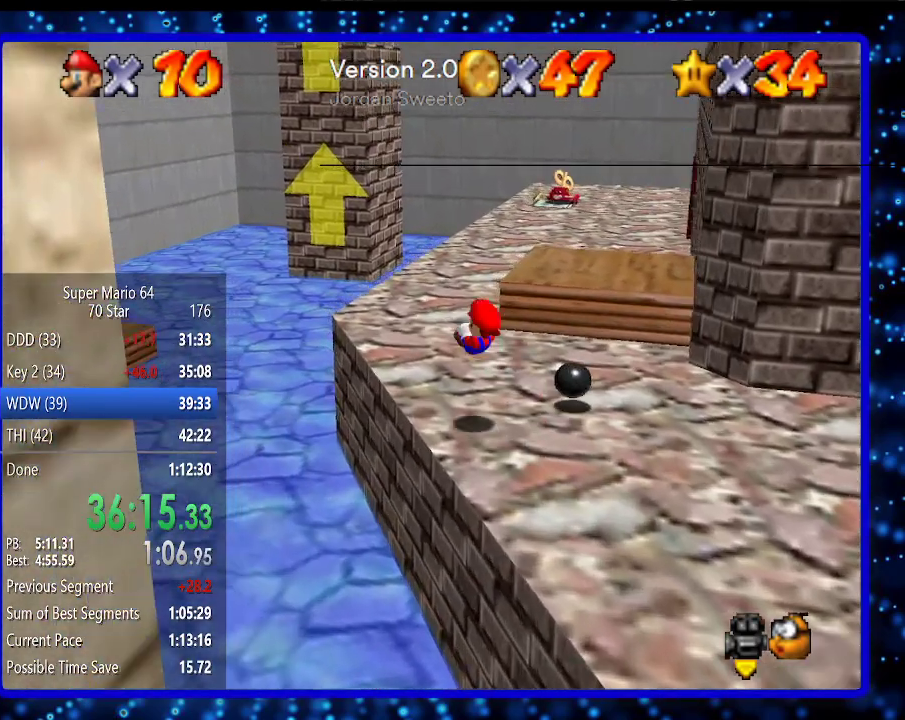
{"buttons": [], "left_stick": "up-left", "events": [[383, "A", "down"], [417, "A", "up"]]}
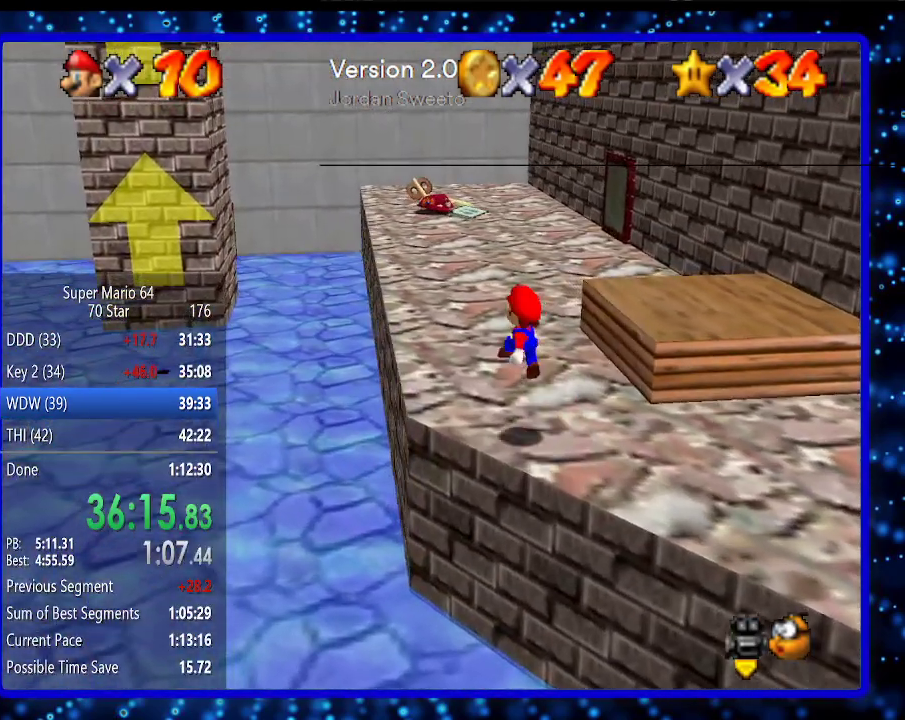
{"buttons": [], "left_stick": "left", "events": [[67, "left_stick", "left"], [283, "B", "down"], [350, "B", "up"]]}
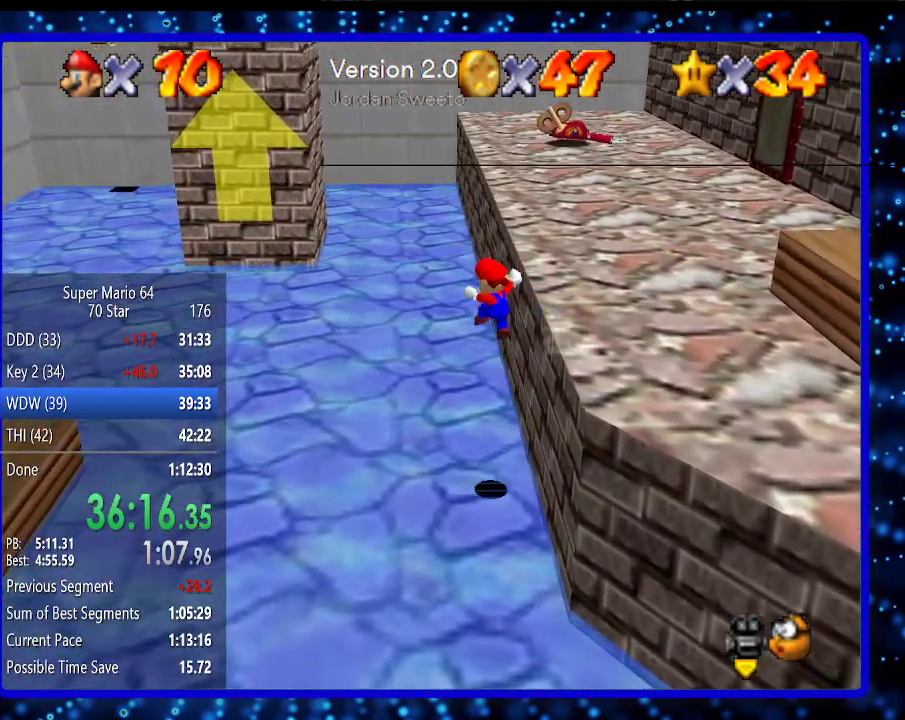
{"buttons": ["B"], "left_stick": "left", "events": [[150, "B", "down"], [233, "A", "down"], [317, "A", "up"], [350, "B", "up"], [417, "A", "down"], [417, "B", "down"], [500, "A", "up"]]}
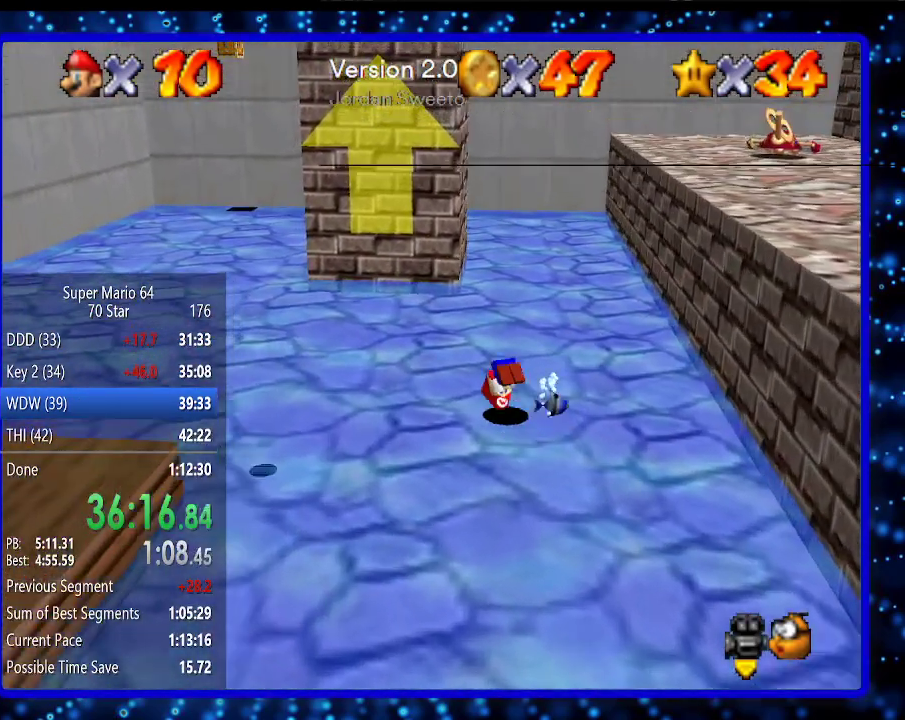
{"buttons": [], "left_stick": "left", "events": [[33, "B", "up"]]}
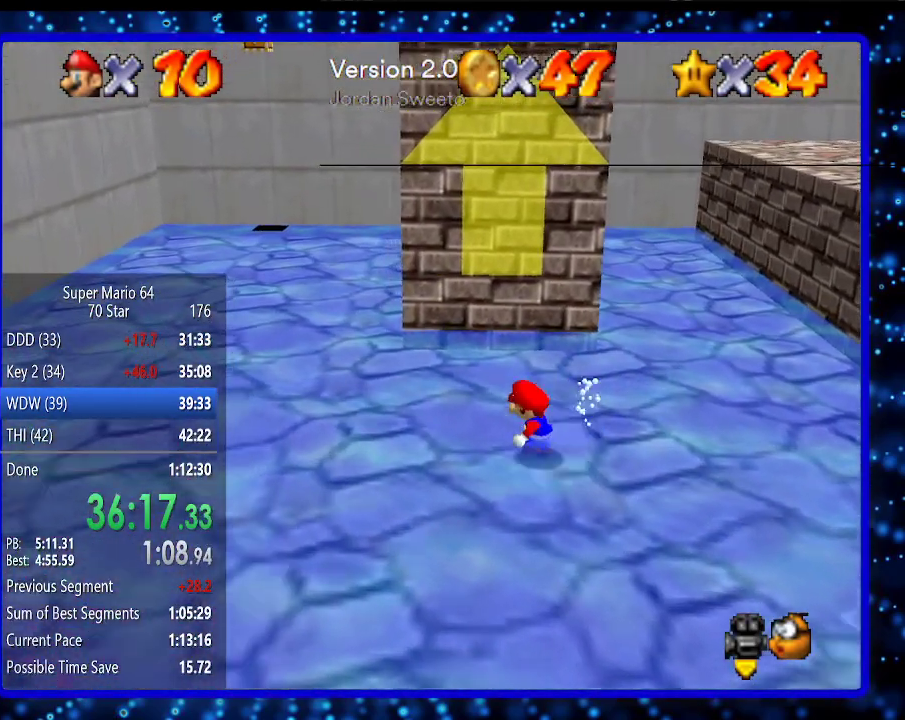
{"buttons": [], "left_stick": "up-left", "events": [[350, "left_stick", "up-left"]]}
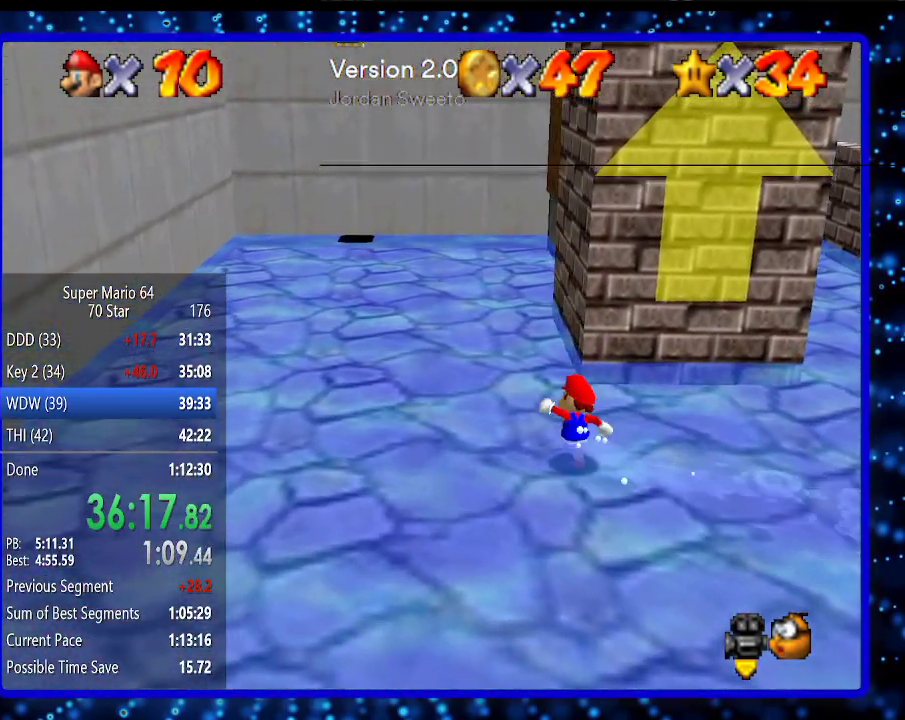
{"buttons": ["A", "B"], "left_stick": "up-left", "events": [[33, "B", "down"], [100, "B", "up"], [433, "B", "down"], [467, "A", "down"]]}